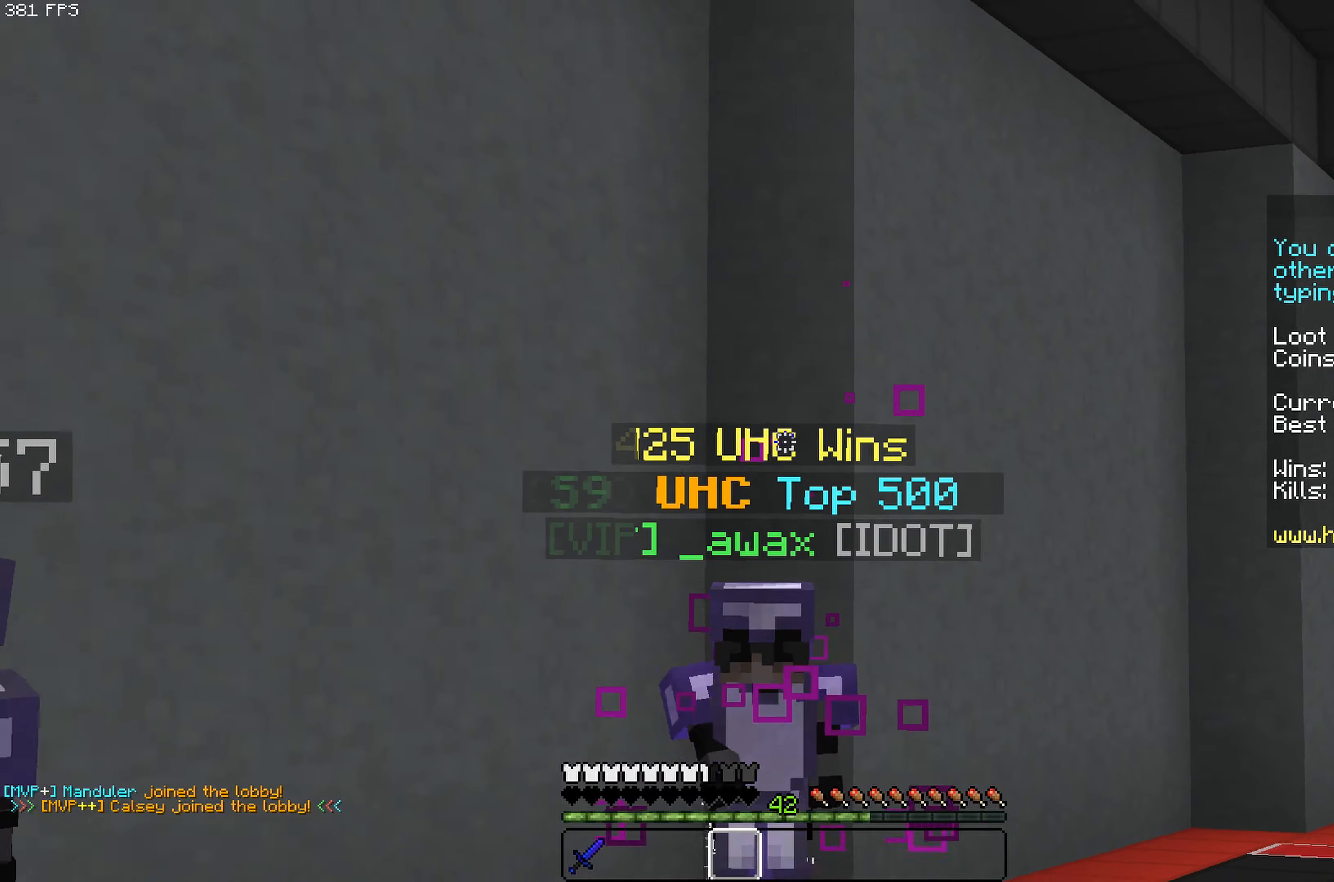
Gameplay with keyboard and mouse; each line is a JSON object with the keys and mouse buttons held at the frame after it. "events" lists presses ("down") and releases ("up") of "a", "d", "s", "space", "w", "mouse_left" and "mouse_right" between this image and that frame as [ms after this image, input, new state], when the widget could be followed in between. "mouse_left", "mouse_right" = the "left", "right" buttons of the "mouse" list. No other keys are recorded. Fast repeated clicks can show as one long hold. Mouse movement is not recorded.
{"keys": ["a", "w"], "mouse": [], "events": [[17, "s", "up"], [117, "a", "down"], [317, "w", "down"]]}
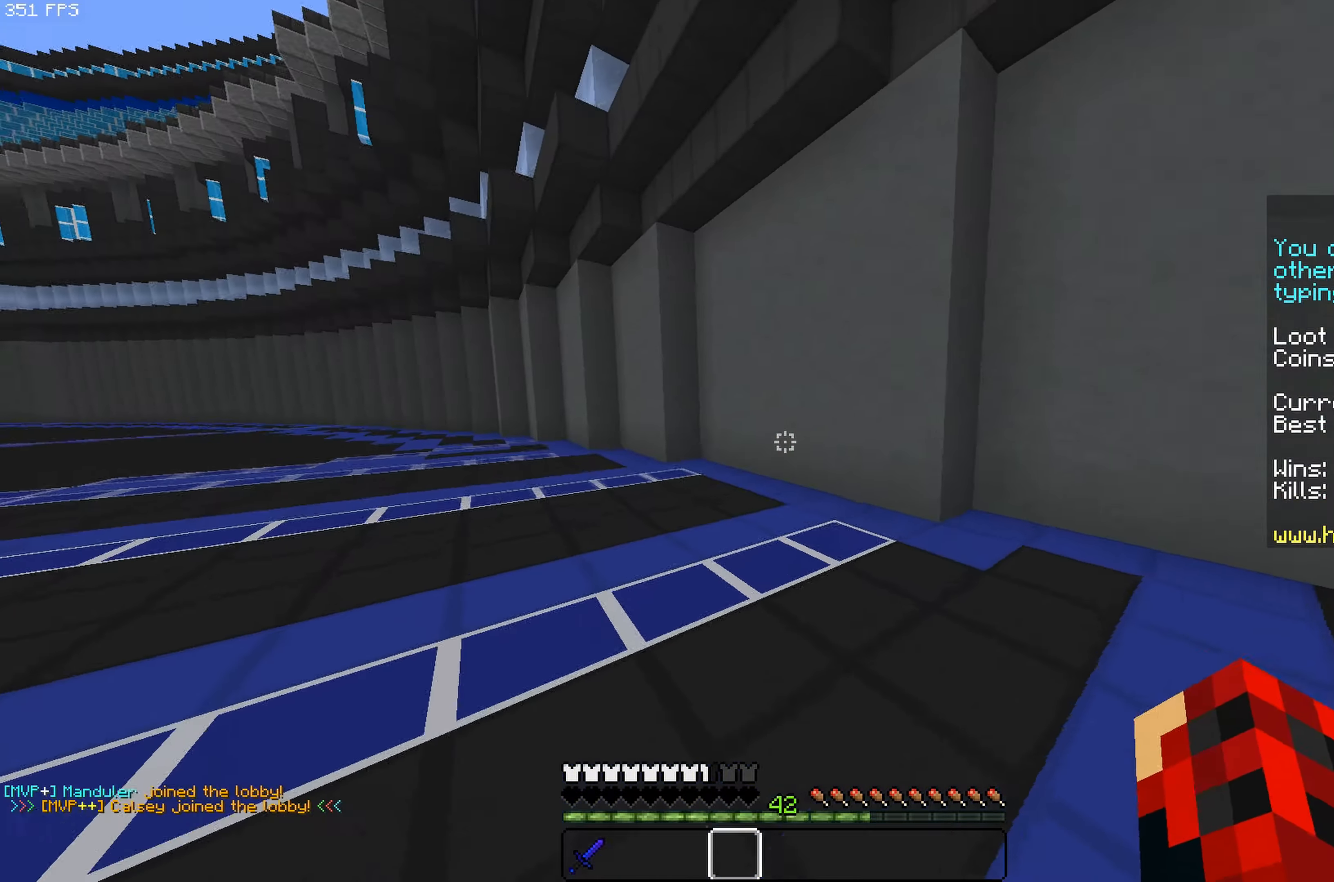
{"keys": ["space", "w"], "mouse": [], "events": [[50, "a", "up"], [367, "space", "down"]]}
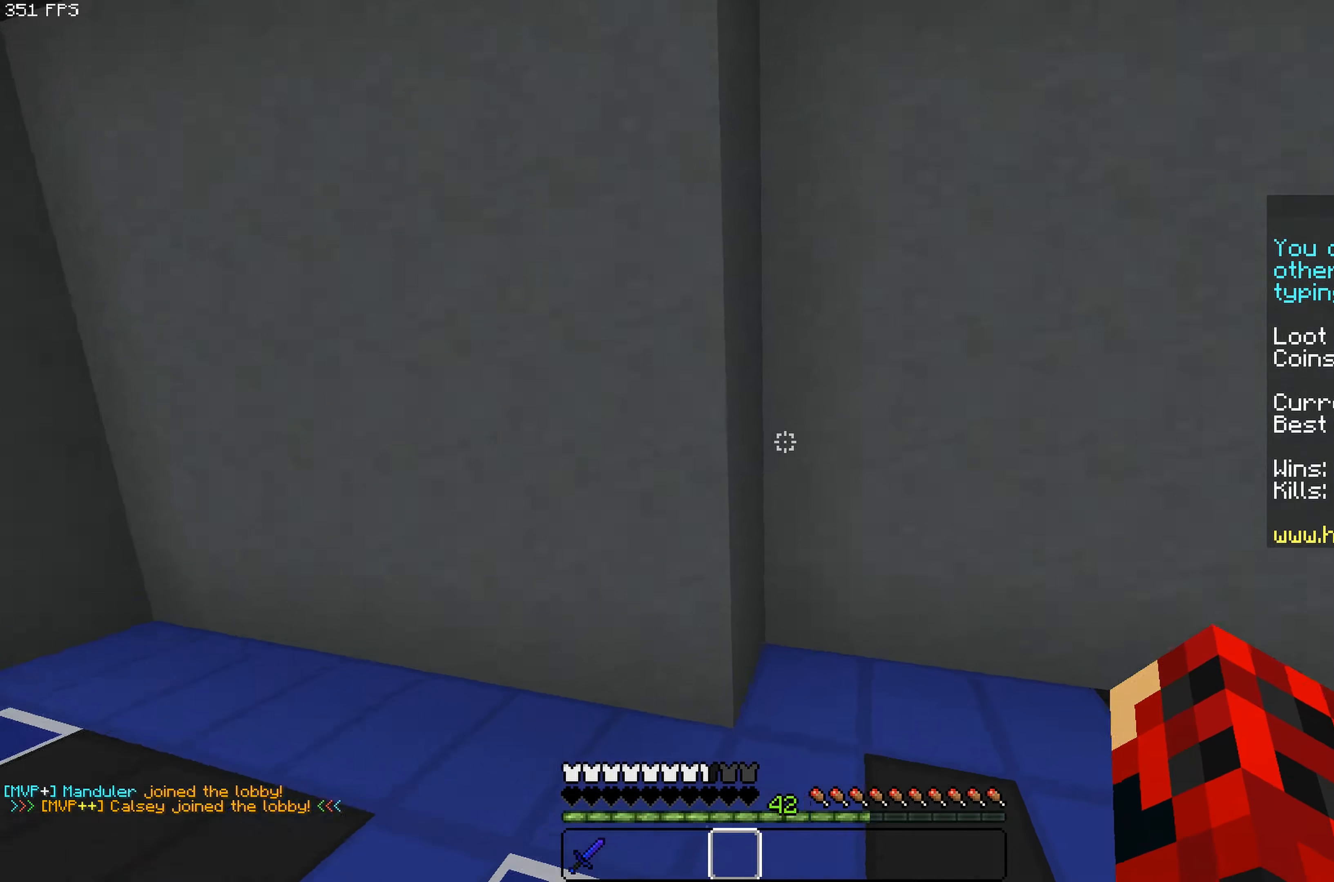
{"keys": [], "mouse": [], "events": [[33, "space", "up"], [167, "d", "down"], [250, "d", "up"], [267, "a", "down"], [417, "w", "up"], [450, "a", "up"]]}
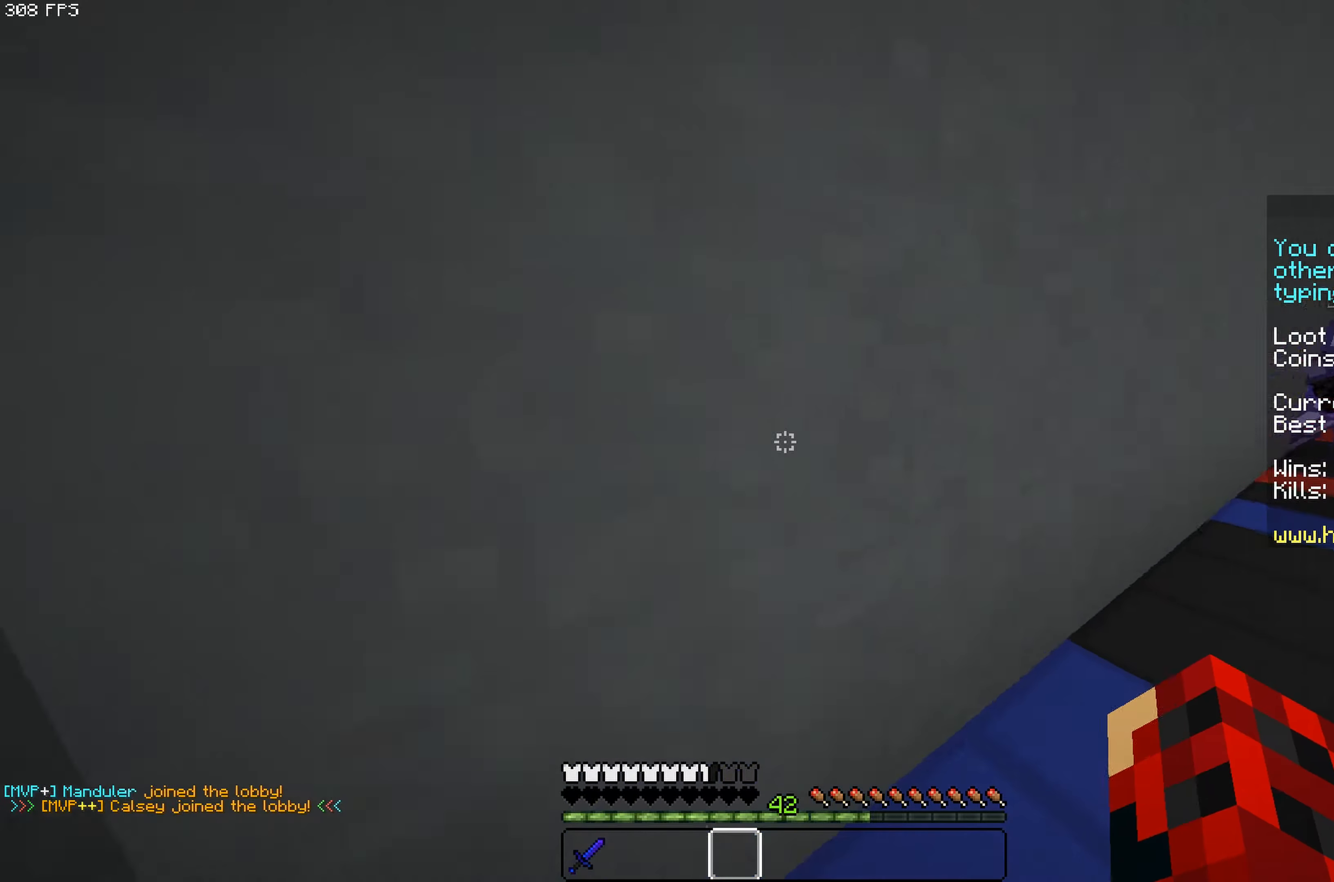
{"keys": ["s"], "mouse": [], "events": [[117, "a", "down"], [233, "a", "up"], [417, "s", "down"]]}
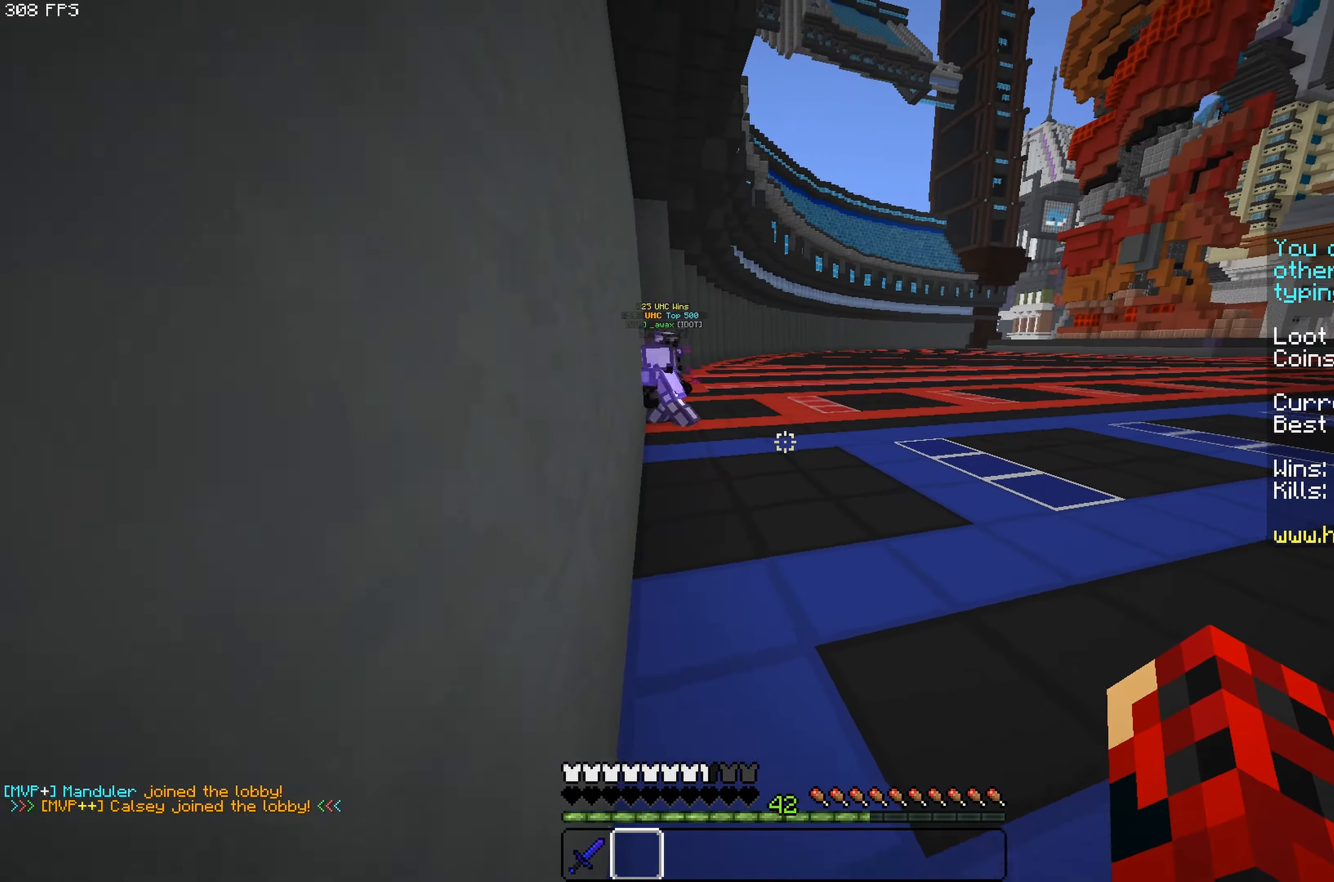
{"keys": [], "mouse": [], "events": [[433, "s", "up"]]}
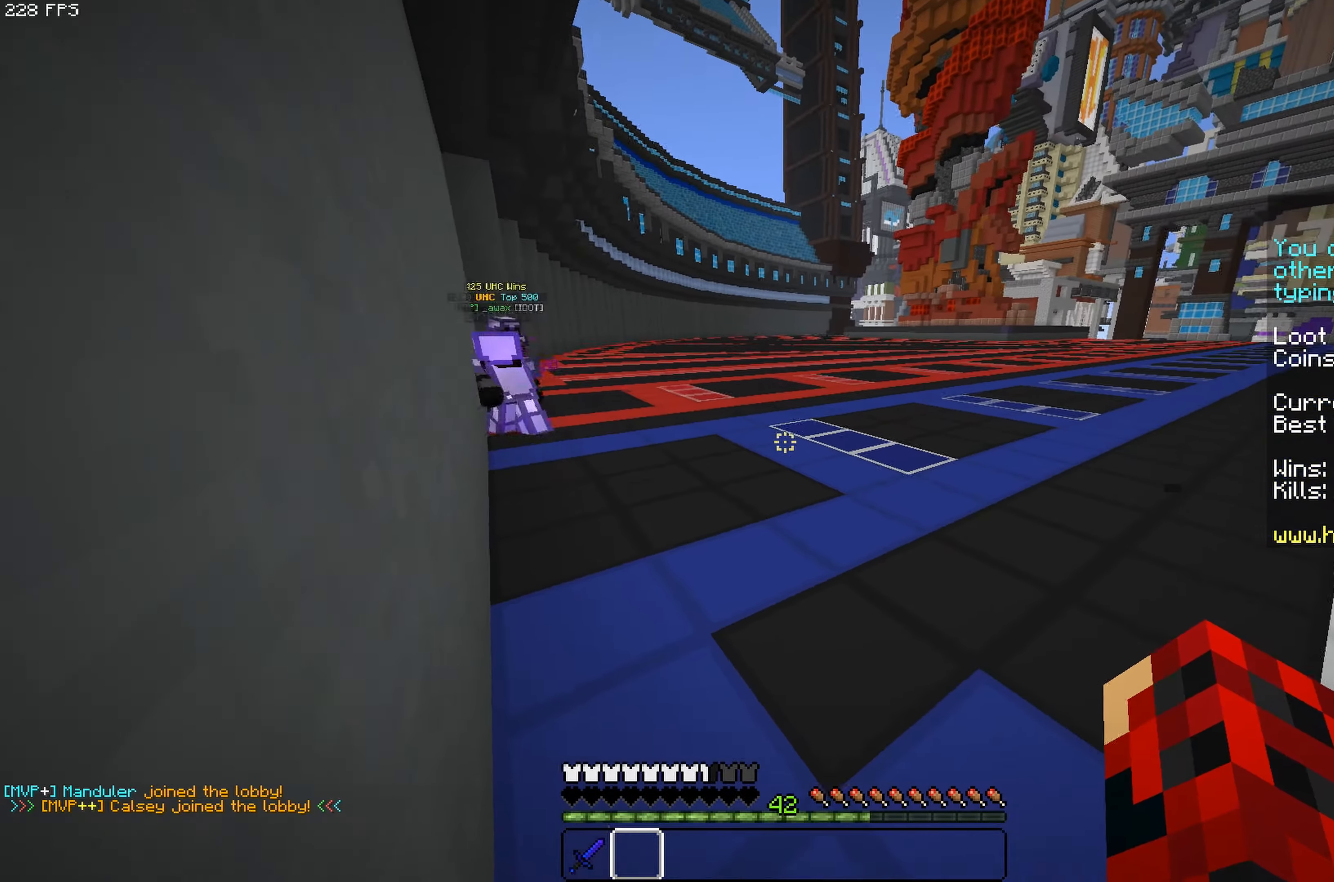
{"keys": [], "mouse": [], "events": []}
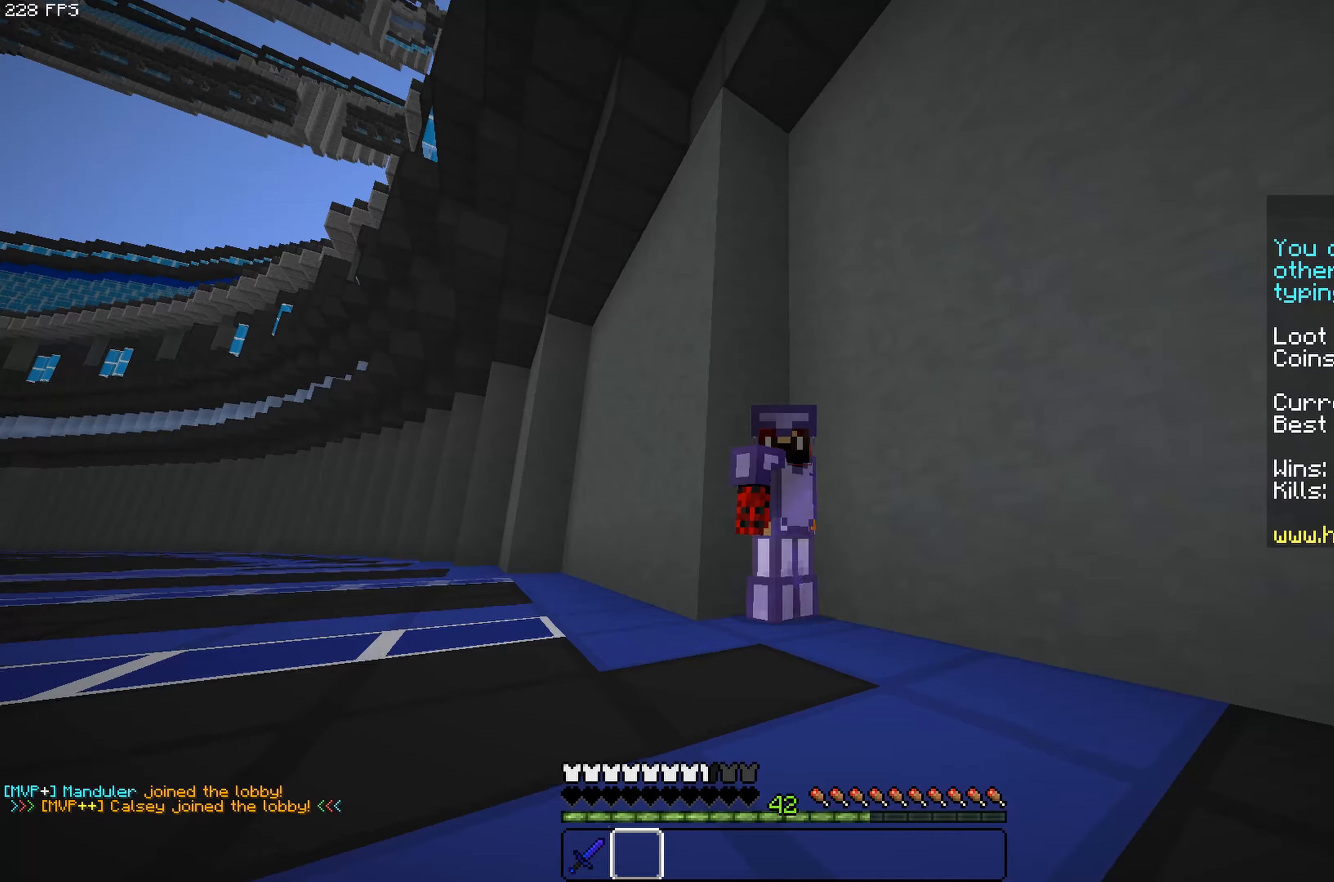
{"keys": [], "mouse": [], "events": []}
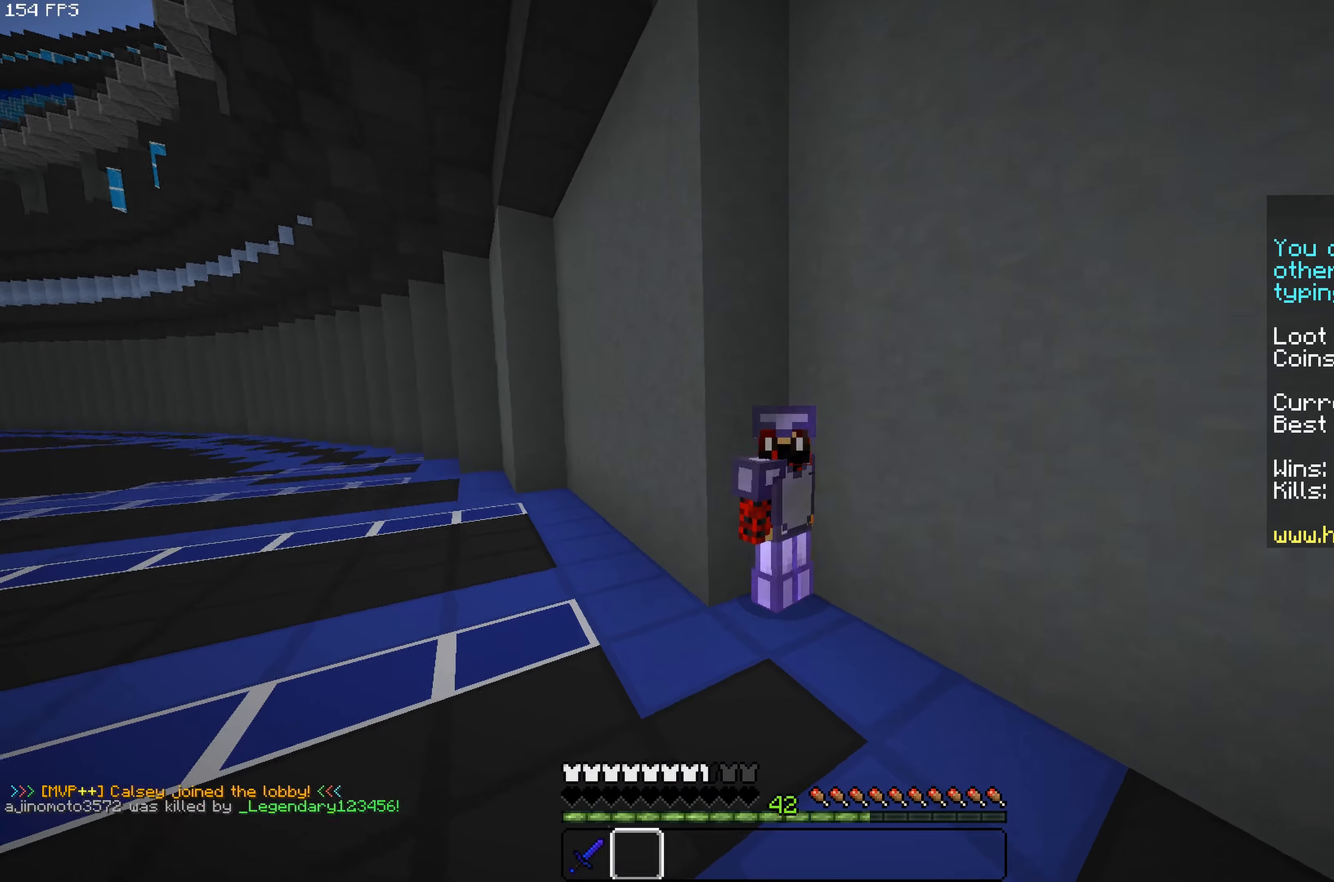
{"keys": [], "mouse": [], "events": []}
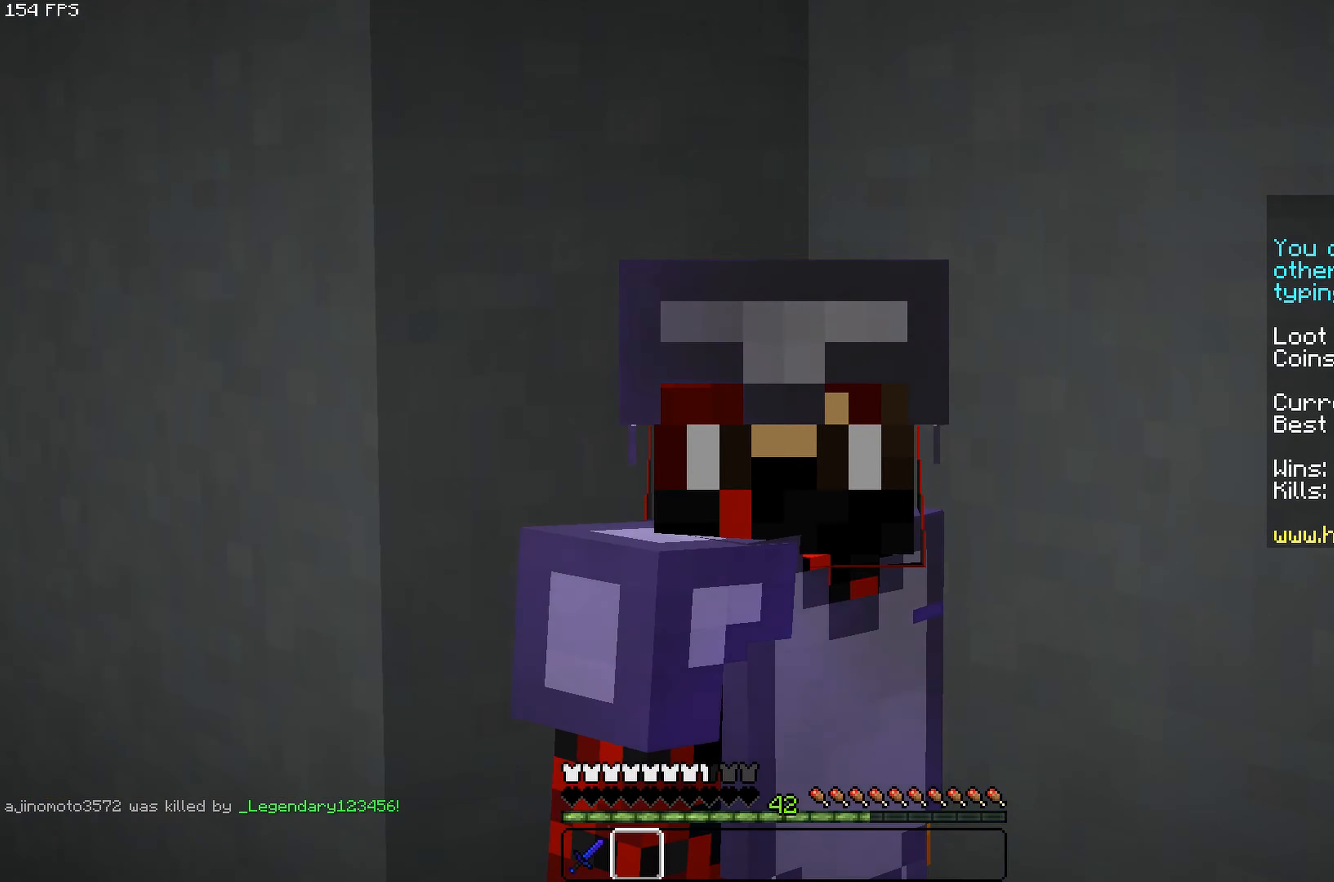
{"keys": [], "mouse": [], "events": []}
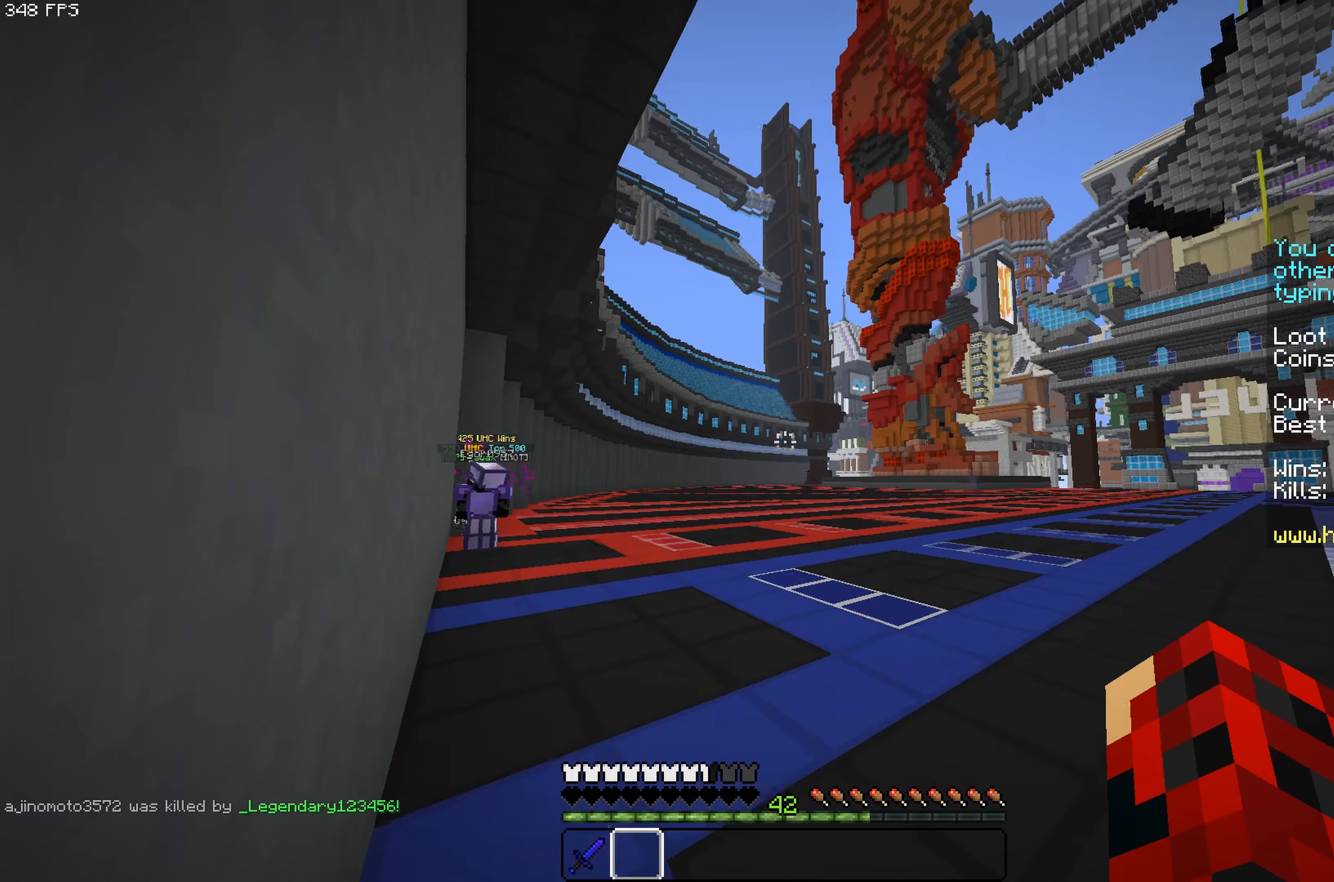
{"keys": [], "mouse": [], "events": []}
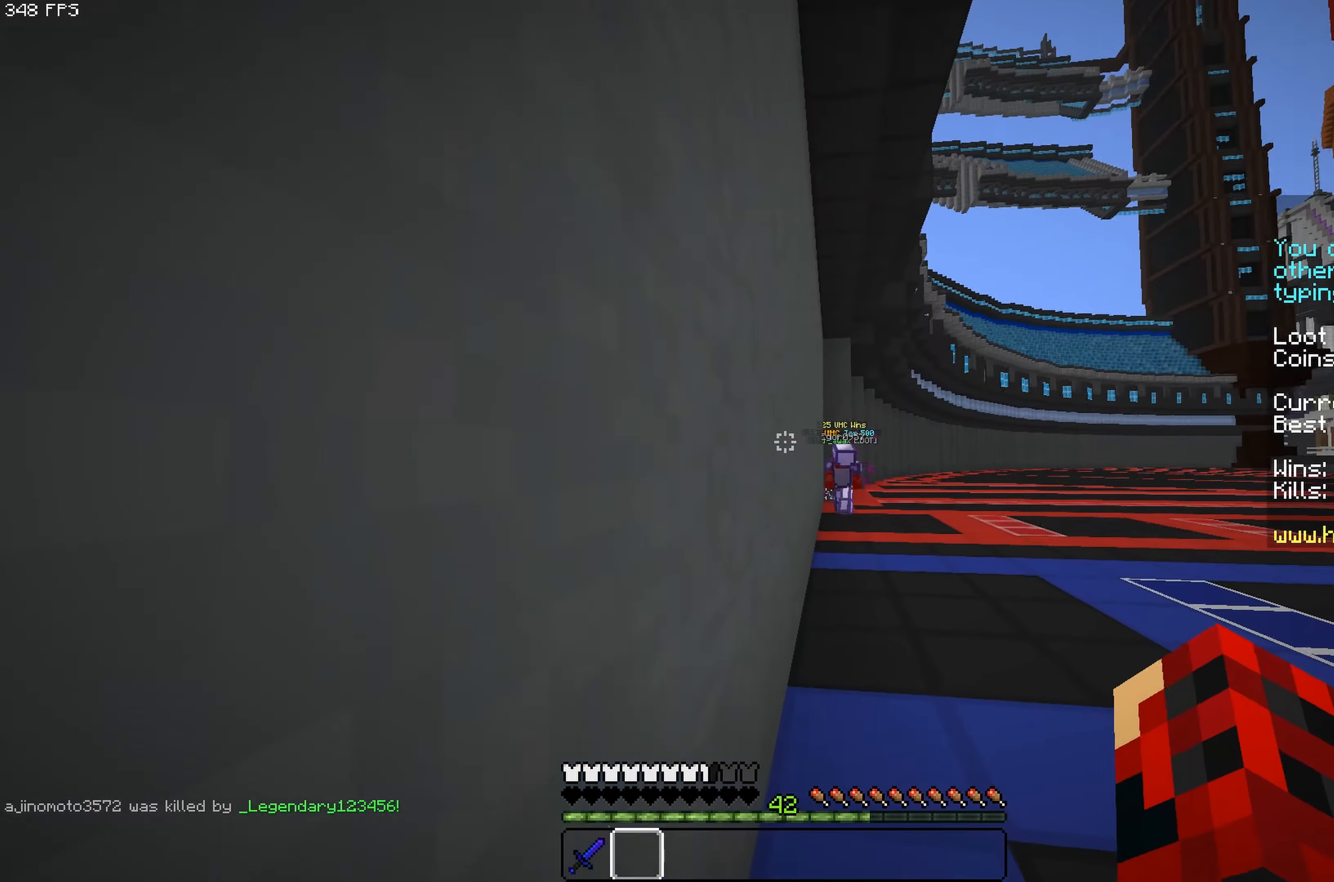
{"keys": [], "mouse": [], "events": []}
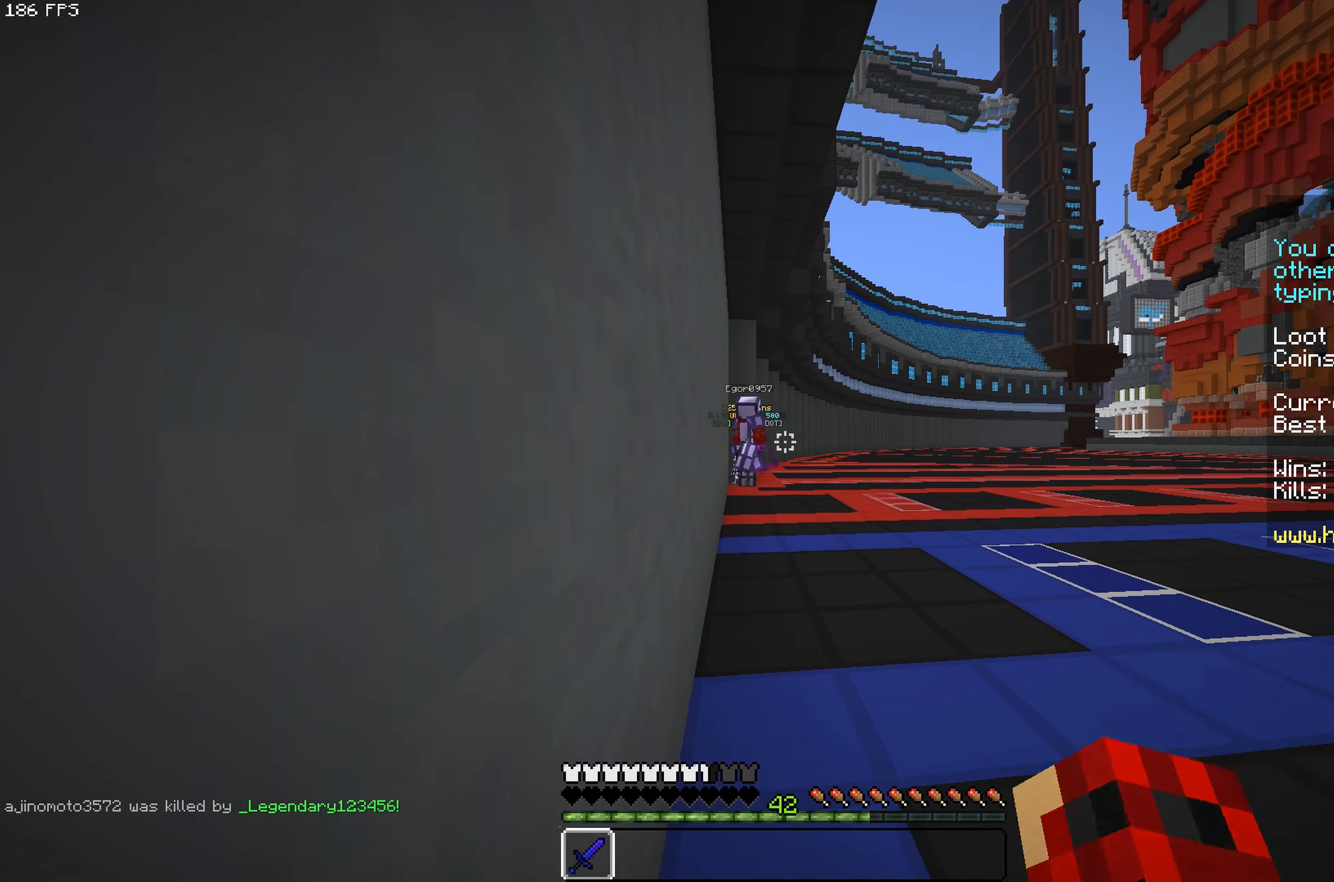
{"keys": [], "mouse": [], "events": []}
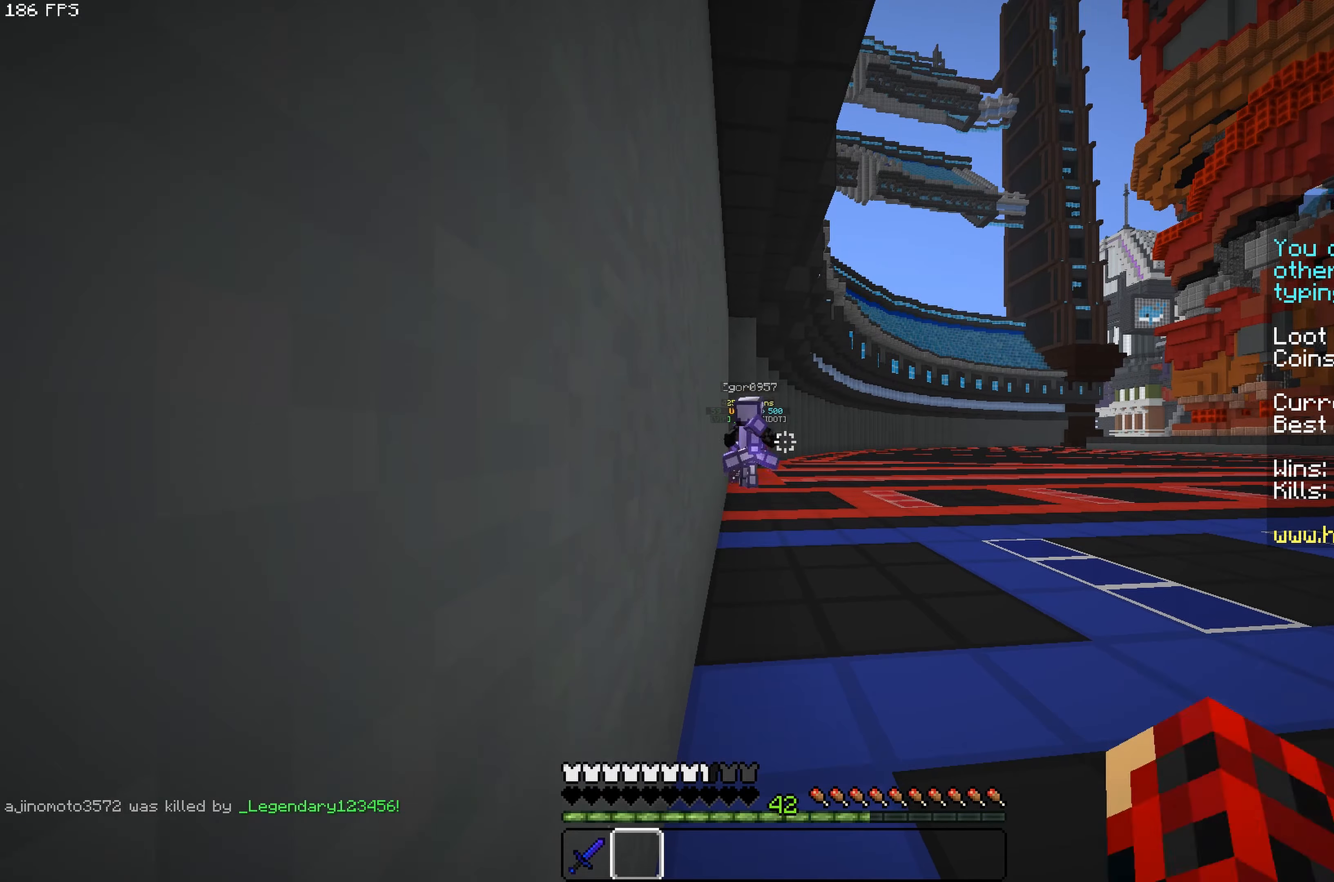
{"keys": ["d", "w"], "mouse": [], "events": [[217, "d", "down"], [217, "w", "down"]]}
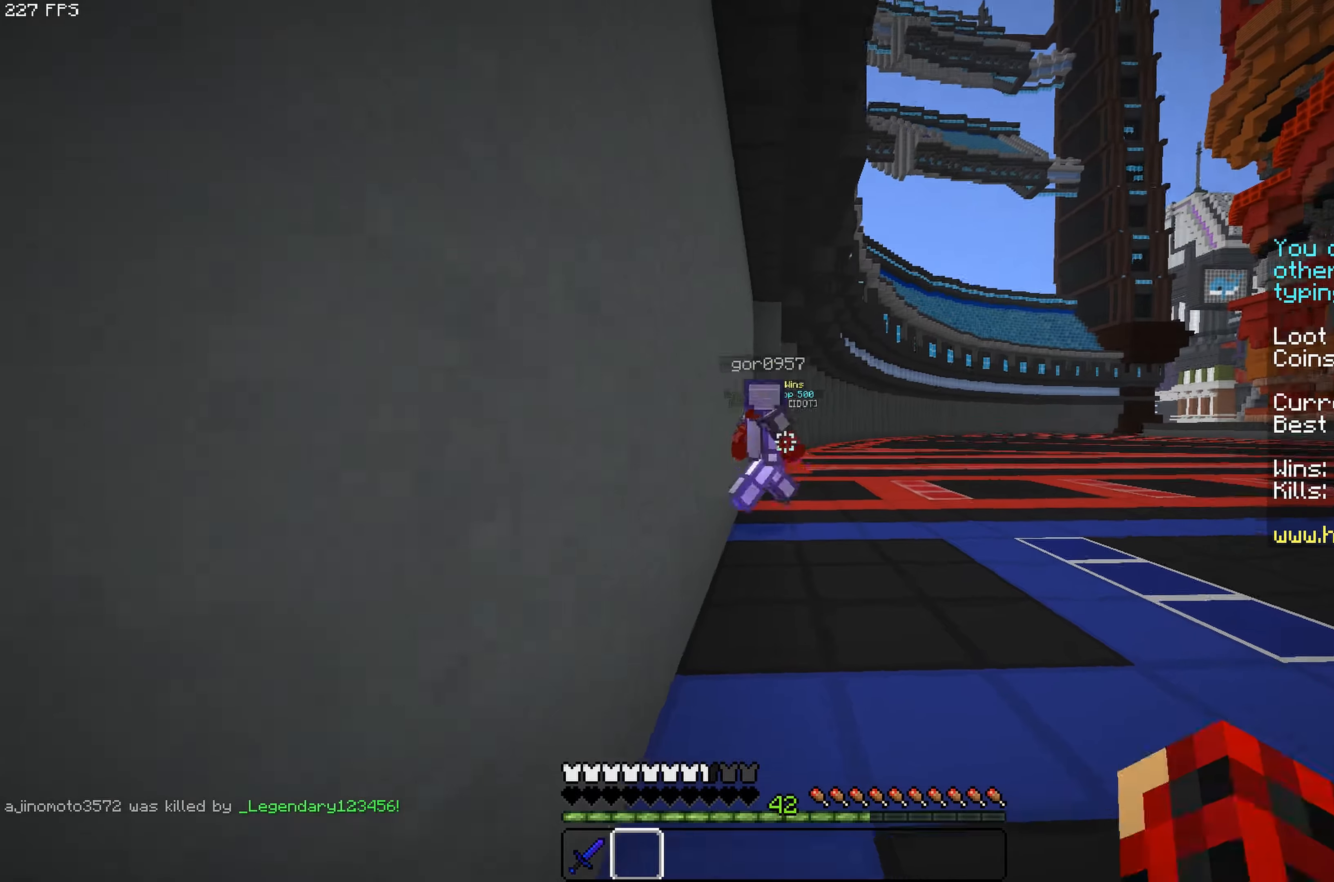
{"keys": ["d"], "mouse": [], "events": [[100, "w", "up"]]}
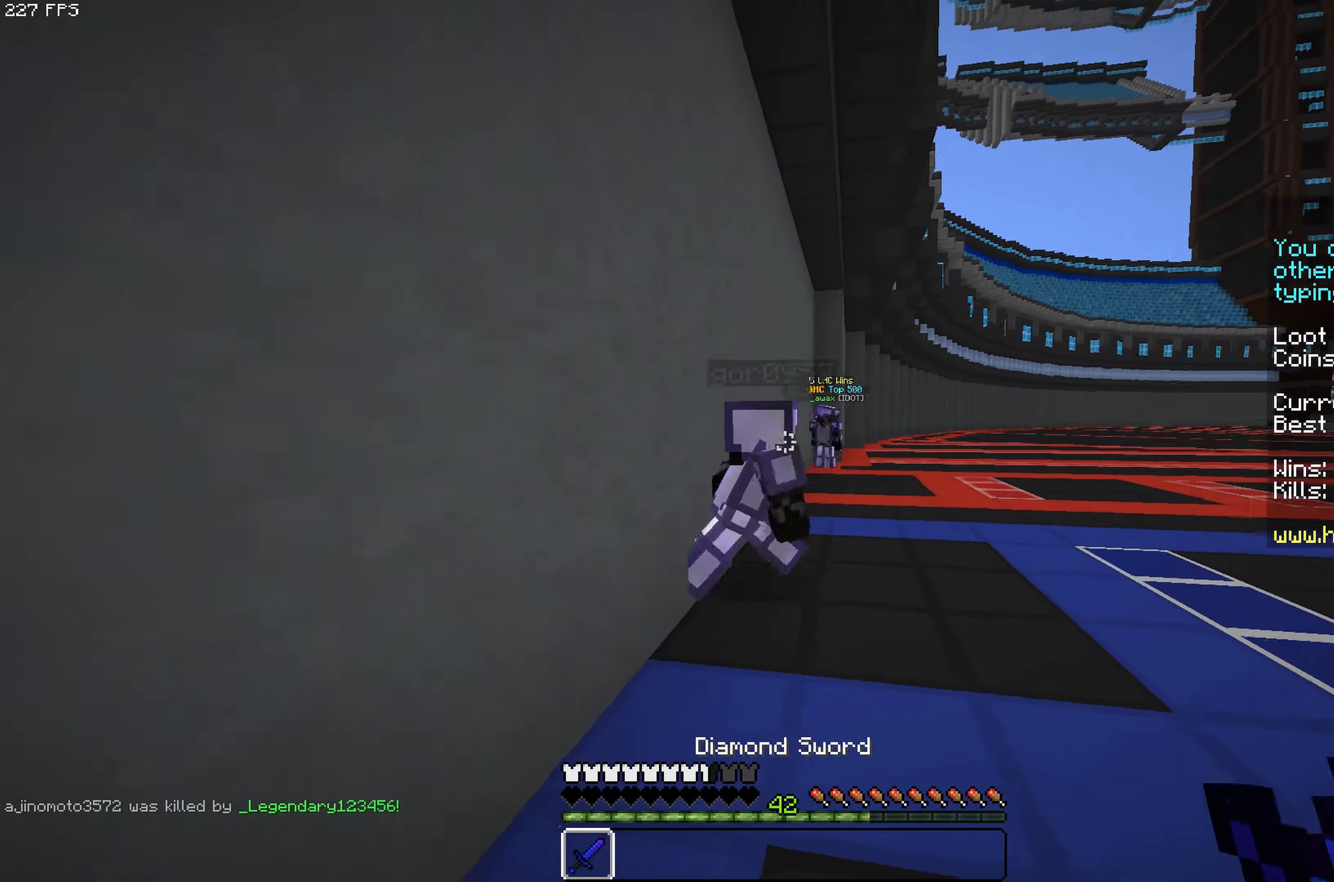
{"keys": [], "mouse": [], "events": [[117, "d", "up"]]}
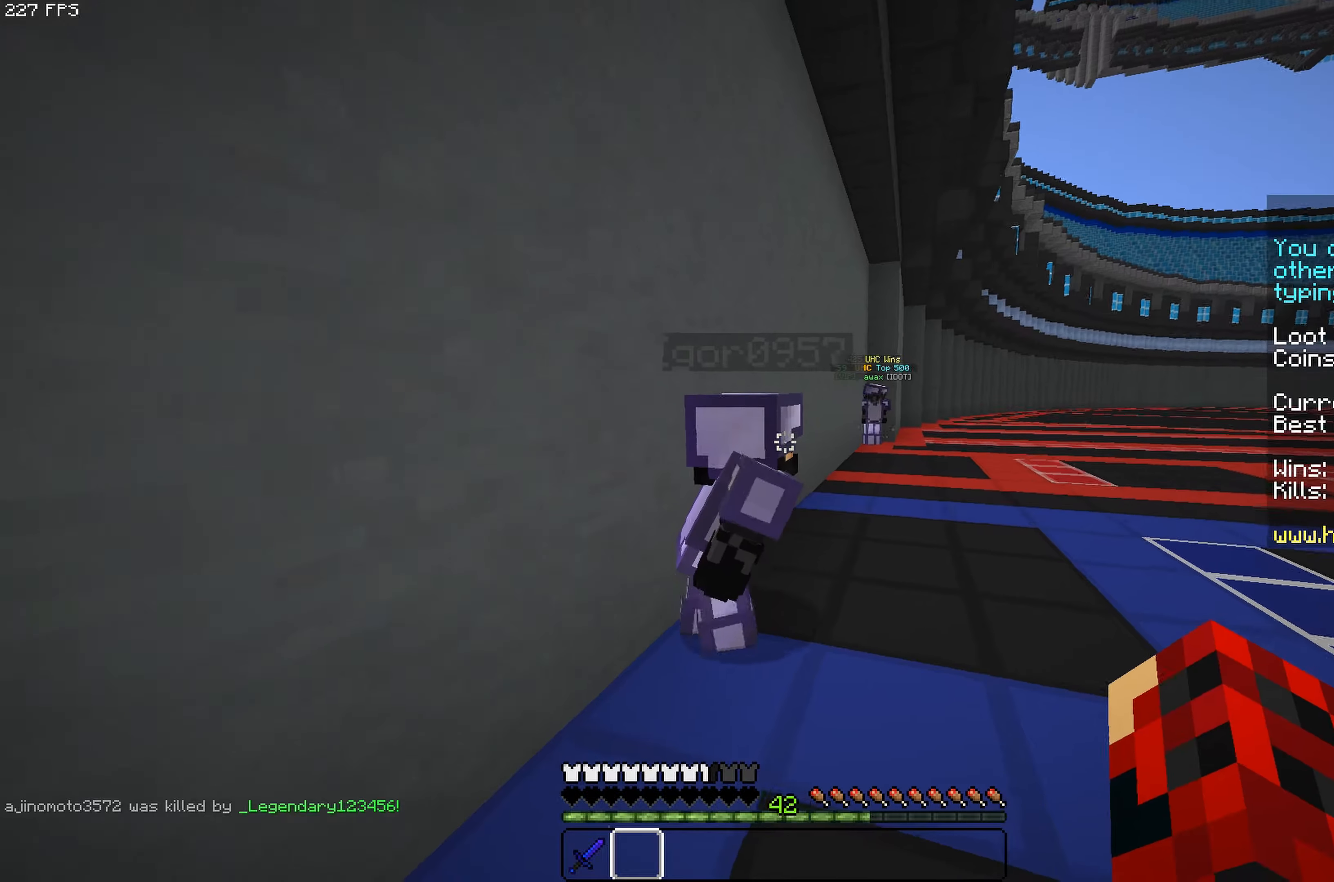
{"keys": ["a"], "mouse": [], "events": [[17, "a", "down"]]}
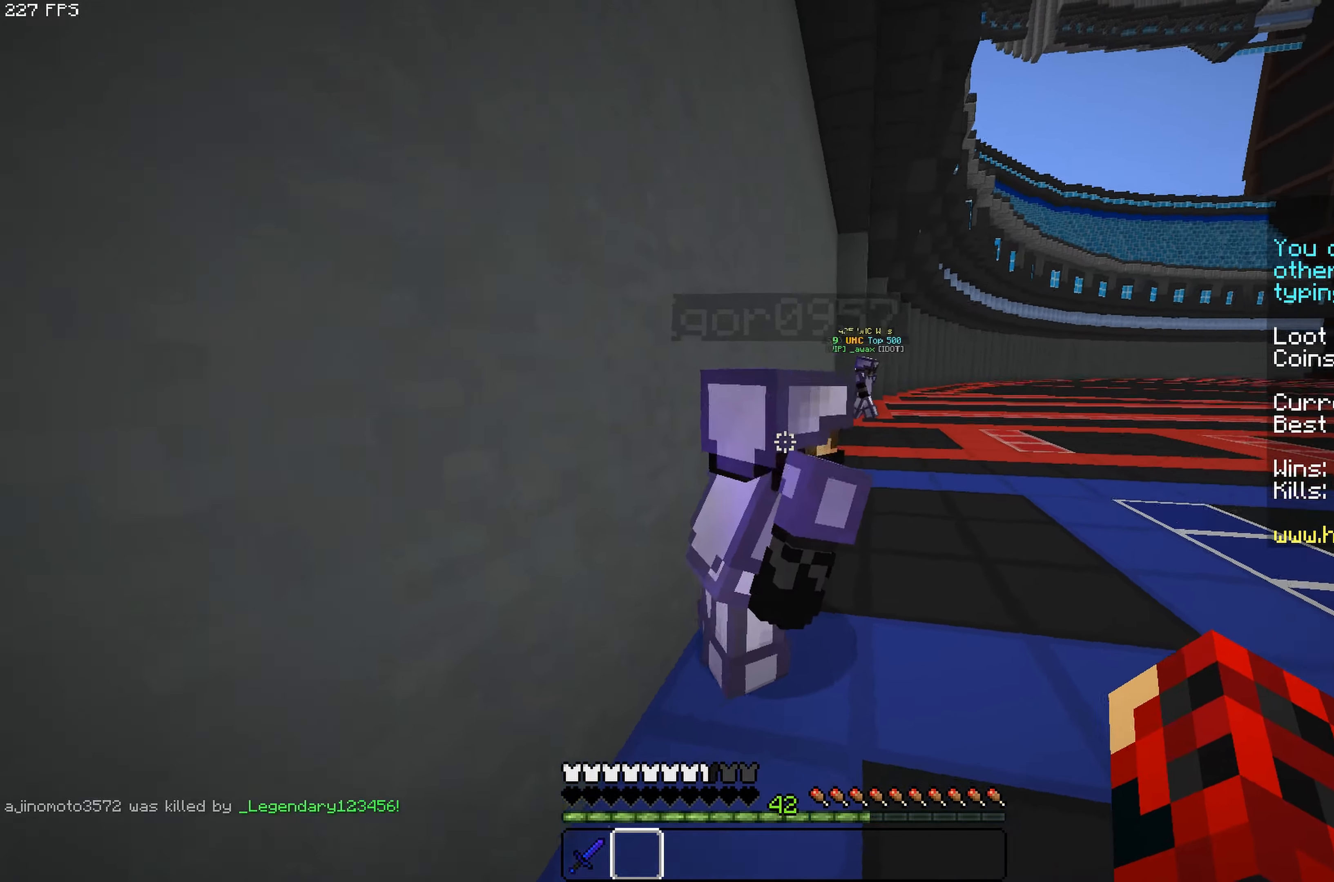
{"keys": [], "mouse": [], "events": [[300, "a", "up"]]}
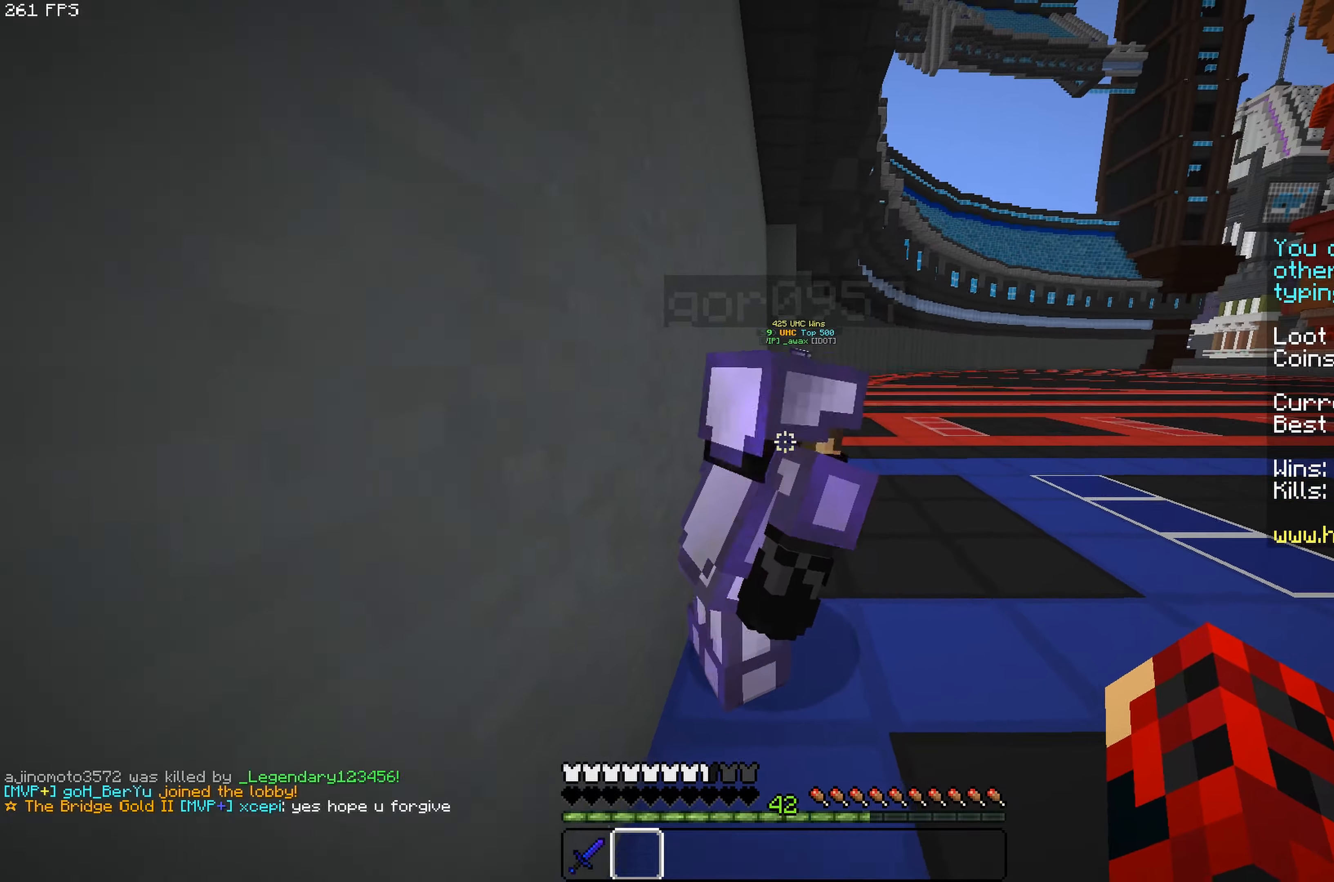
{"keys": [], "mouse": [], "events": [[17, "a", "down"], [450, "a", "up"]]}
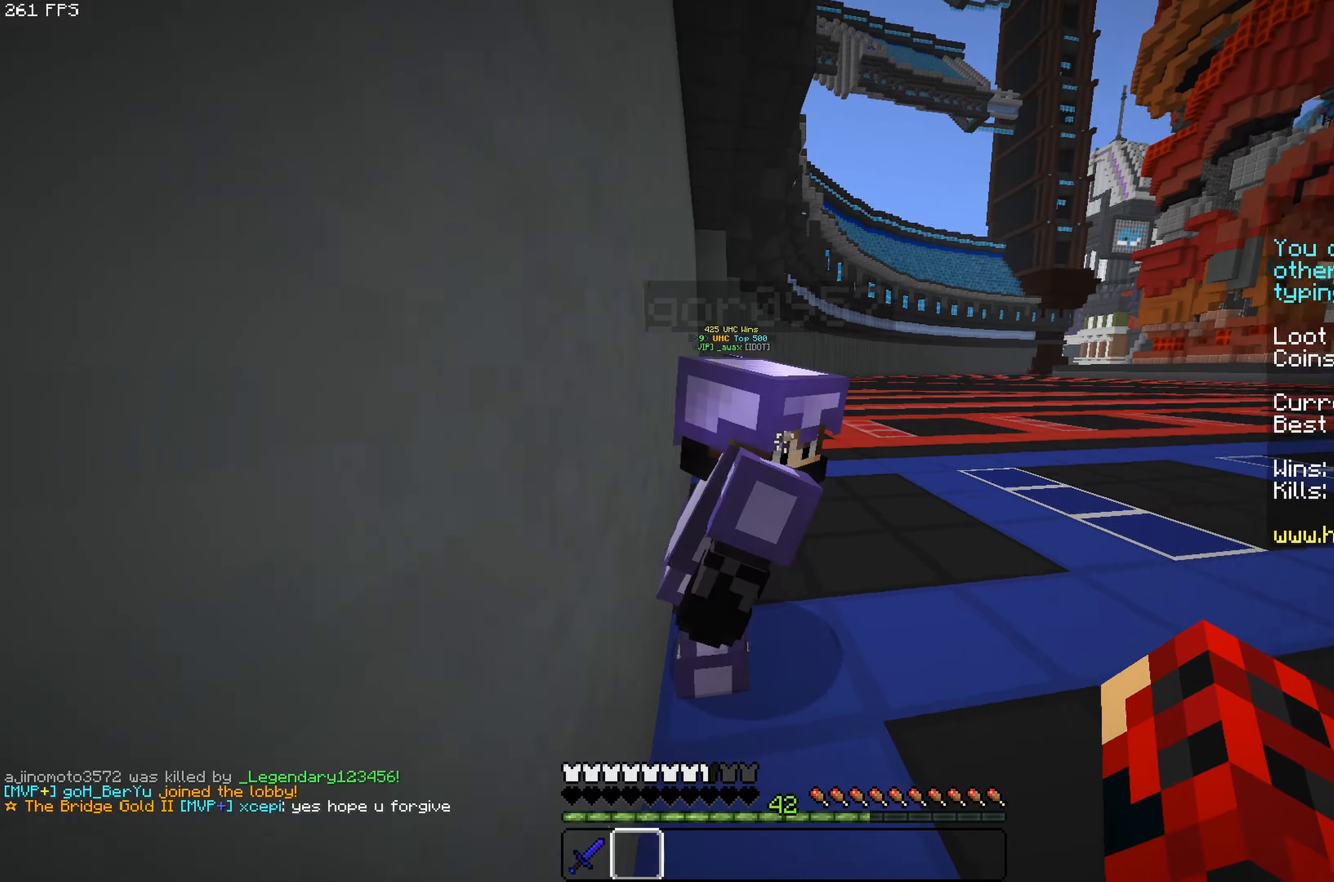
{"keys": ["s"], "mouse": [], "events": [[366, "s", "down"]]}
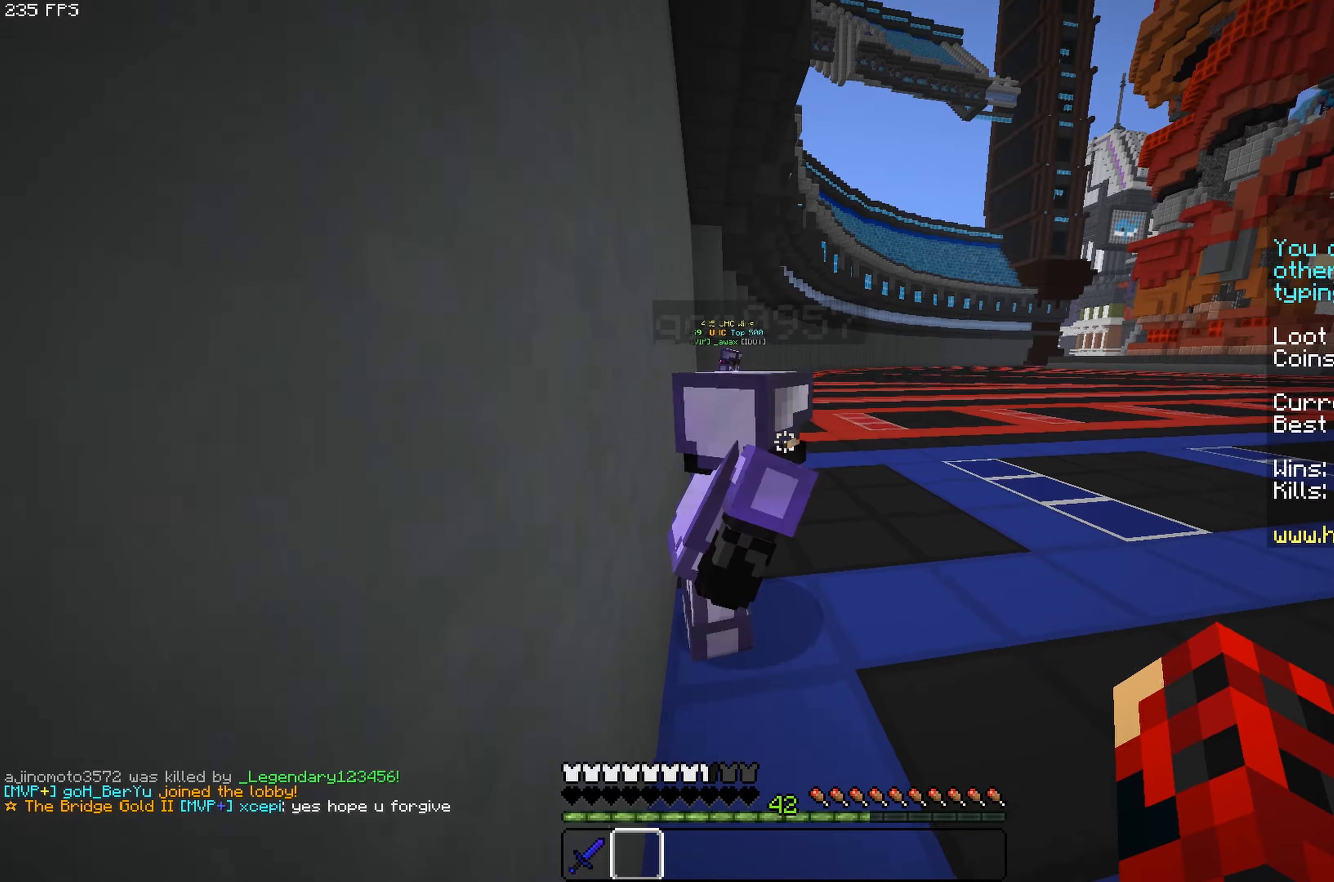
{"keys": ["s"], "mouse": [], "events": []}
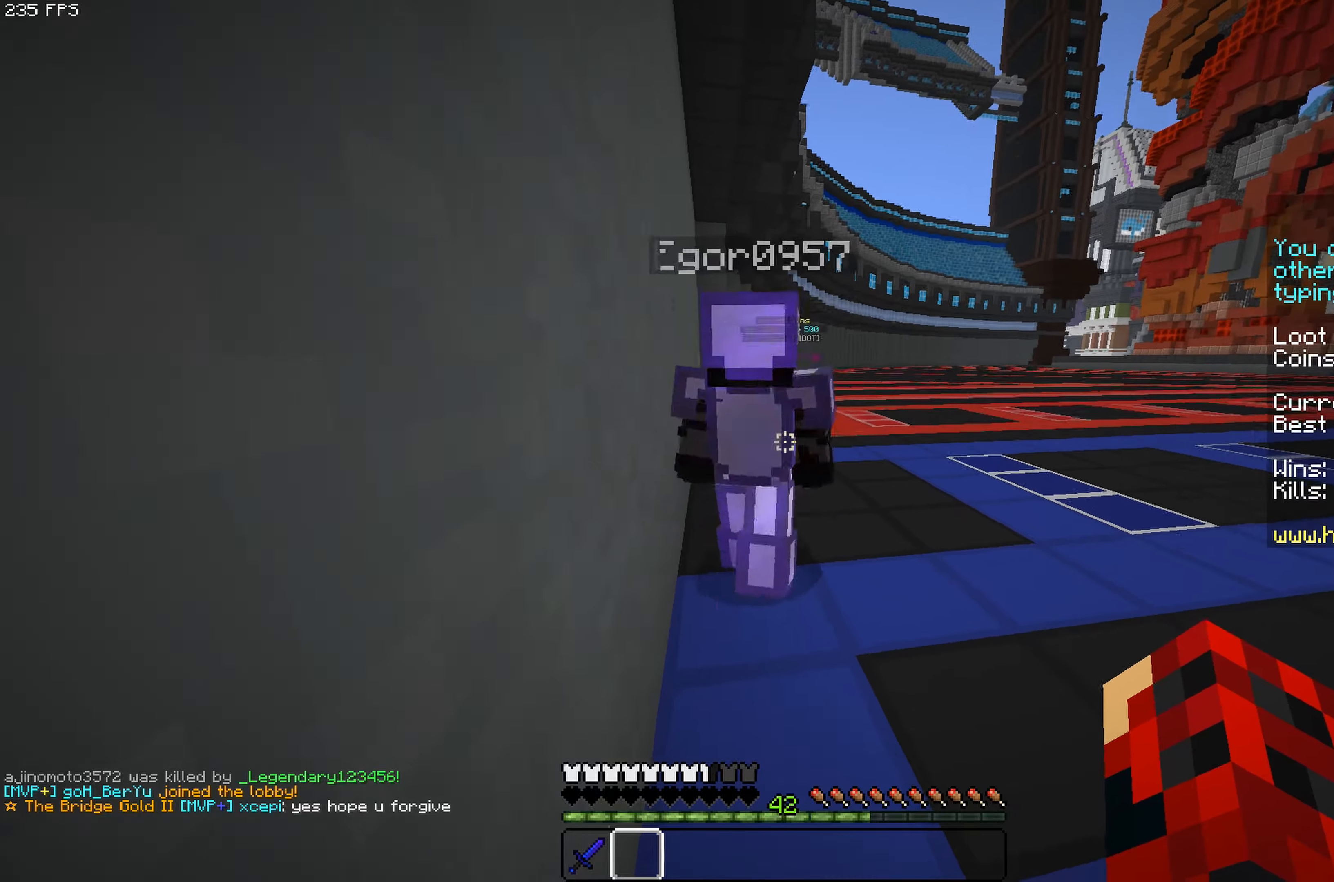
{"keys": ["s"], "mouse": [], "events": []}
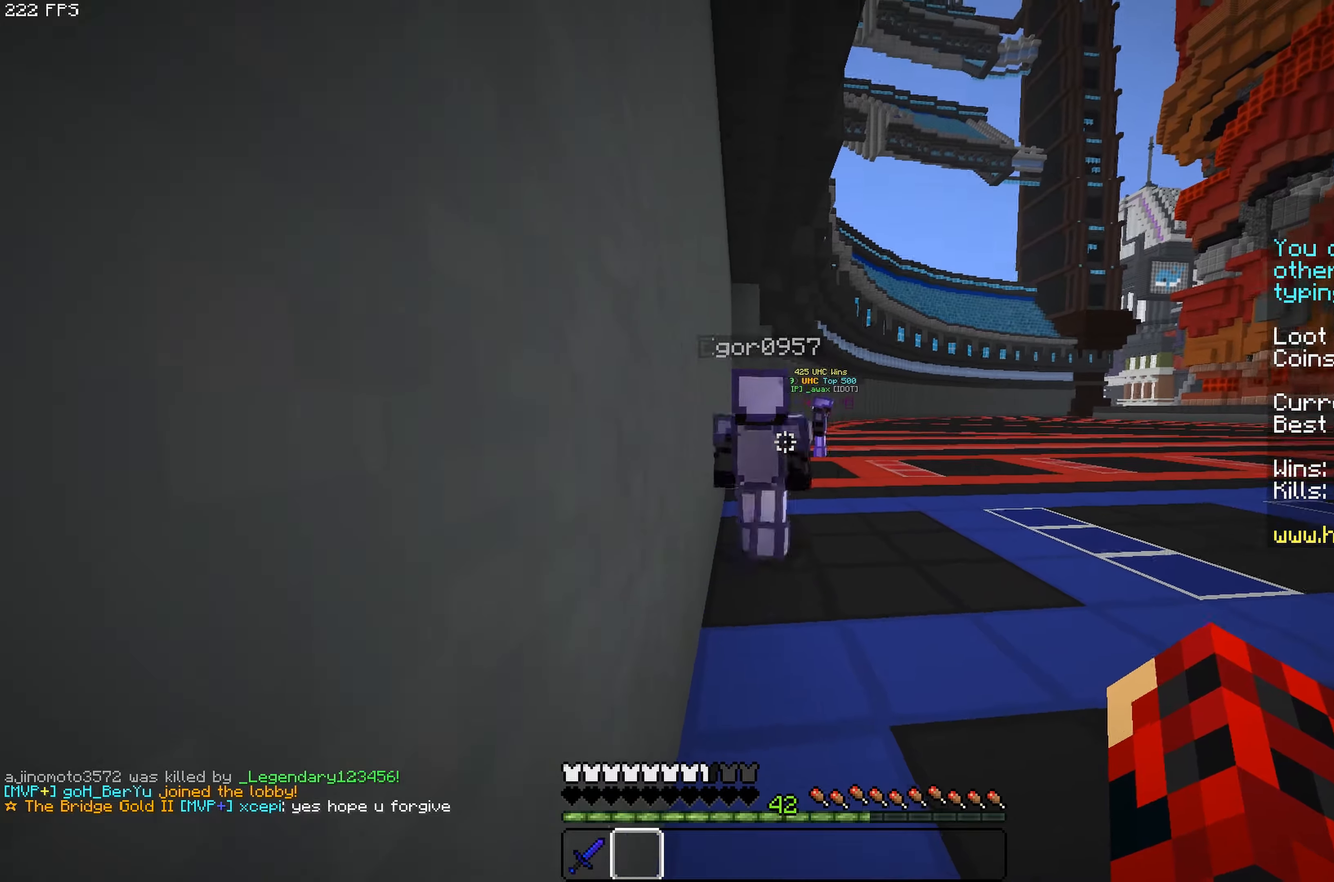
{"keys": [], "mouse": [], "events": [[383, "s", "up"]]}
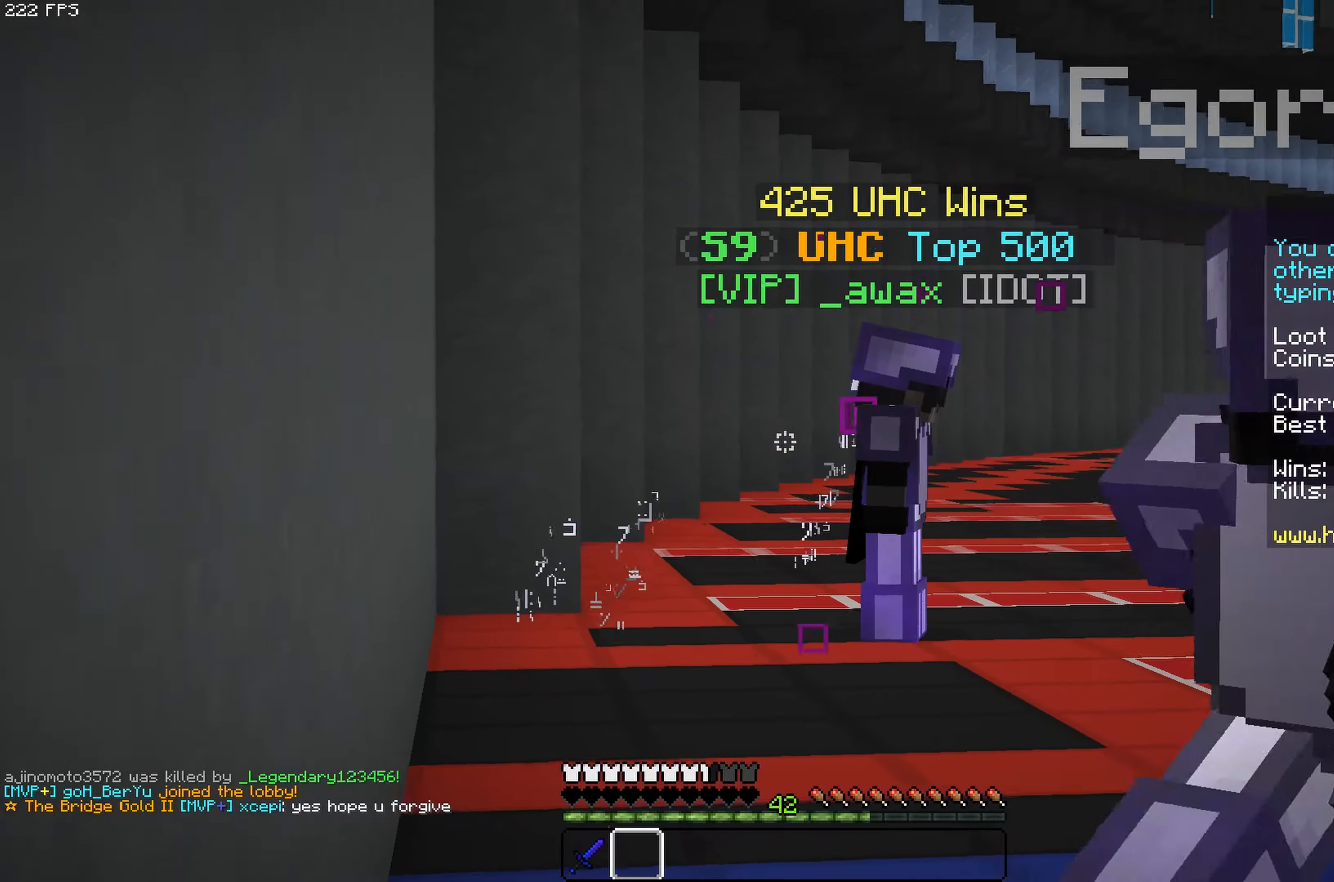
{"keys": [], "mouse": [], "events": []}